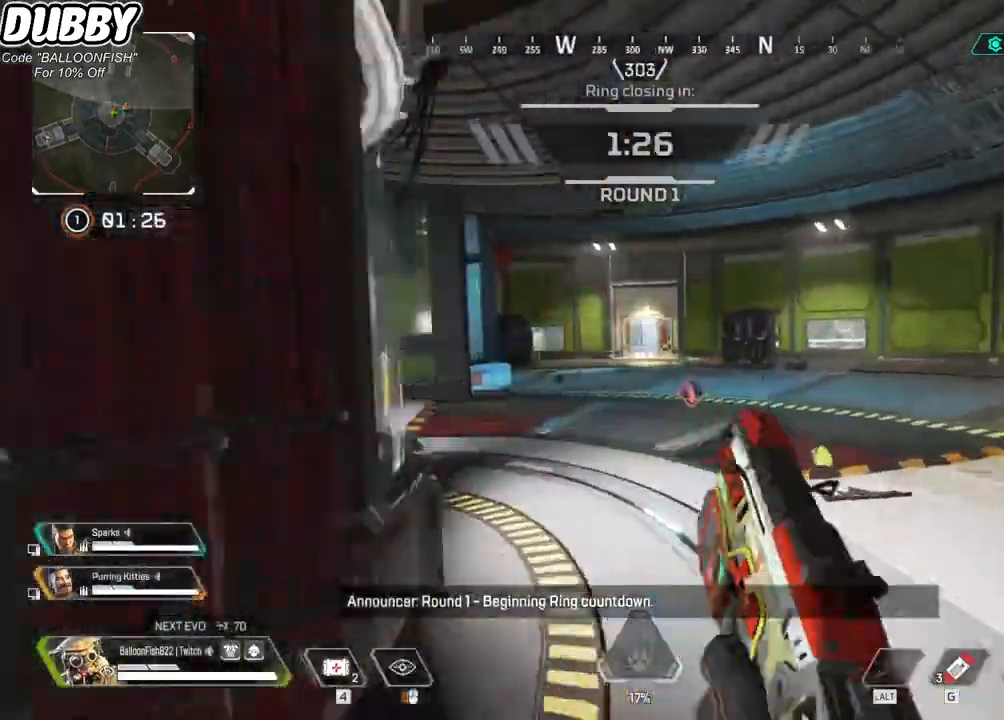
Gameplay with keyboard and mouse; each line is a JSON object with the keys and mouse buttons held at the frame after it. "events" lists presses ("down") and releases ("up") of "1", "2", "3", "4", "5", "a", "b", "c", "ctrl", "d", "e", "f", "g", "r", "s", "shift", "space", "t", "tab", "v", "w", "x", "z", "mouse_left", "mouse_wheel", "mouse_right", "mouse_mb4" and "mouse_mb5" between this image and that frame as [ms after this image, input, new state], when the widget could be followed in between. "mouse_left", "mouse_wheel", "mouse_right", "mouse_mb4", "mouse_mb5" = the "left", "wheel", "right", "mb4", "mb5" buttons of the "mouse" list. No other keys are recorded. "wheel" means that the mouse wheel is clicked or scrolled. Mouse movement is not recorded.
{"keys": ["a"], "mouse": [], "events": [[167, "mouse_right", "down"], [201, "w", "up"], [267, "mouse_right", "up"], [301, "a", "down"], [301, "d", "up"]]}
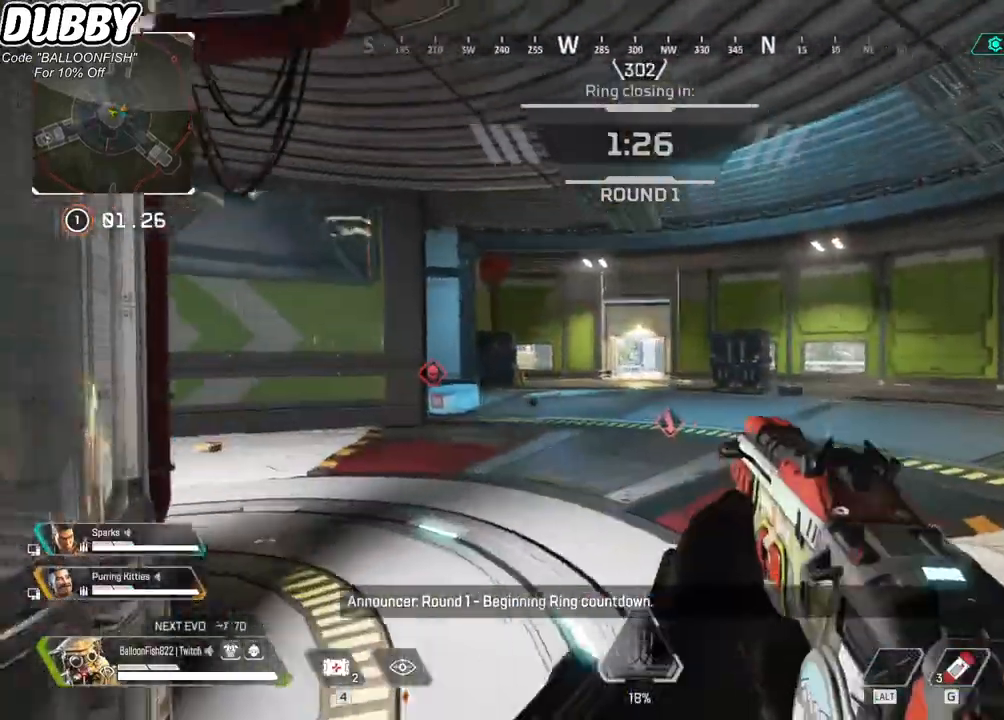
{"keys": ["d"], "mouse": ["left"], "events": [[100, "a", "up"], [100, "d", "down"], [100, "mouse_left", "down"], [234, "mouse_right", "down"], [367, "mouse_right", "up"]]}
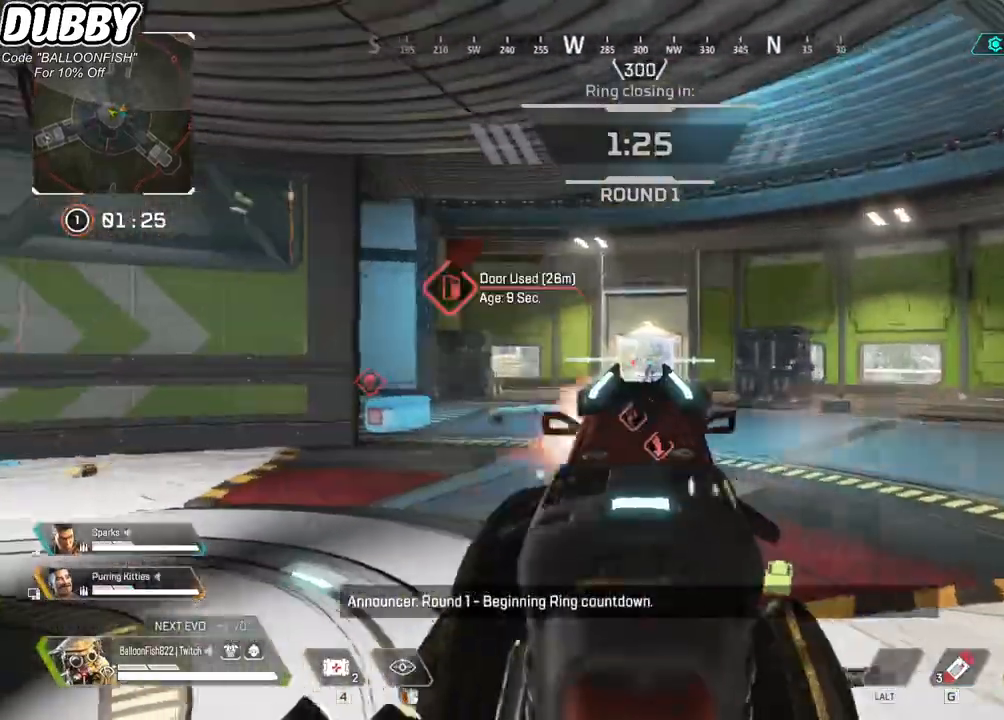
{"keys": ["a"], "mouse": ["left"], "events": [[200, "a", "down"], [200, "d", "up"]]}
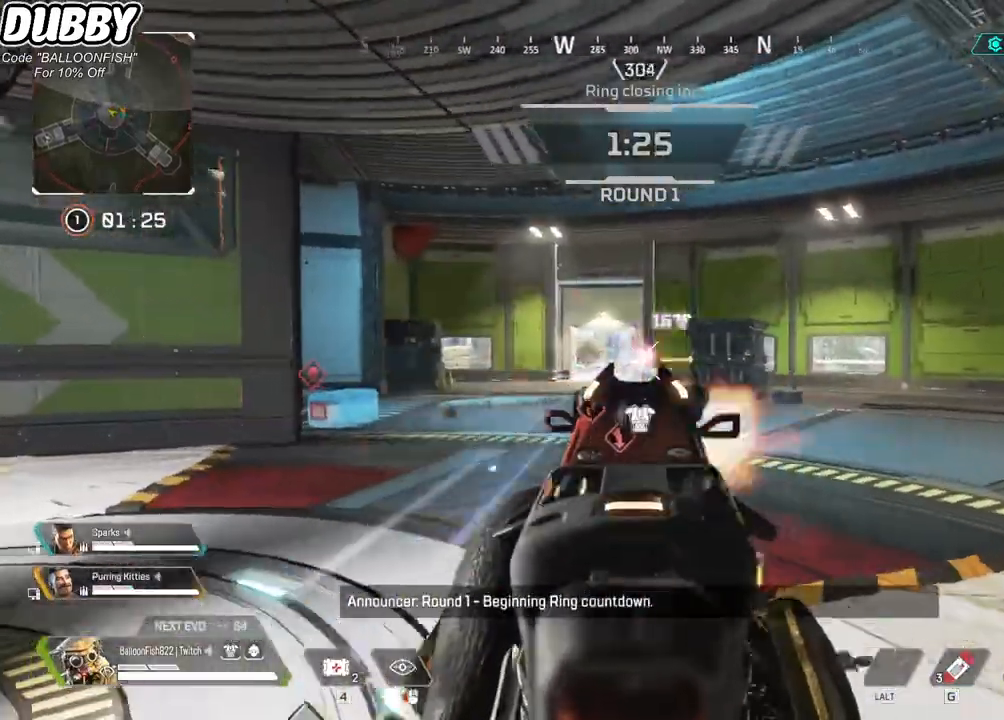
{"keys": ["d"], "mouse": ["left"], "events": [[133, "s", "down"], [300, "a", "up"], [300, "d", "down"], [501, "s", "up"]]}
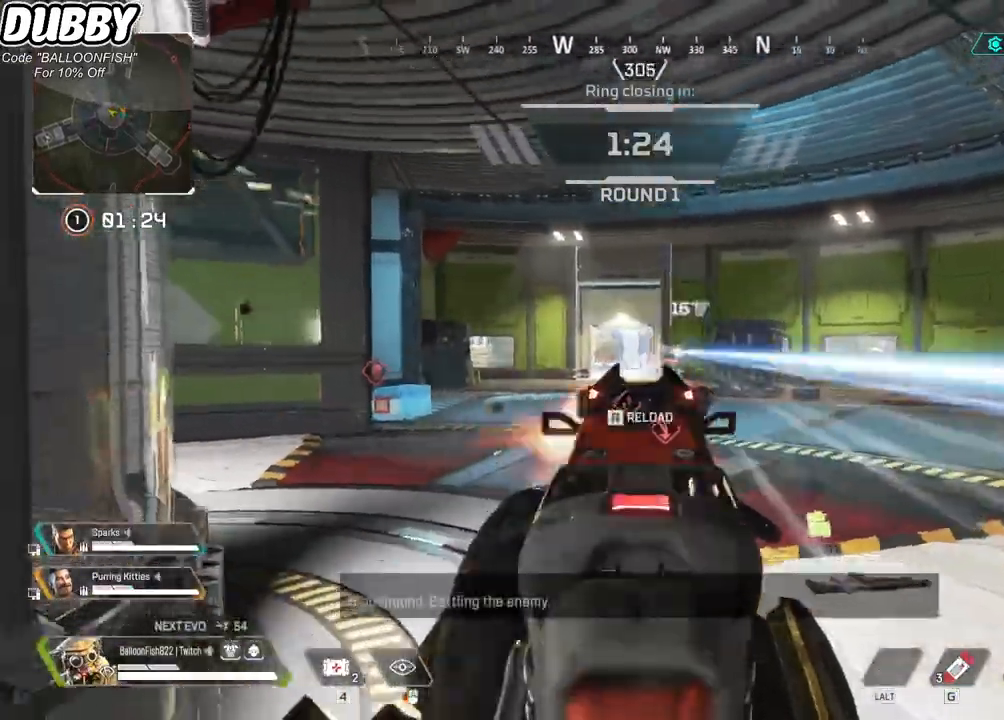
{"keys": ["a"], "mouse": [], "events": [[233, "a", "down"], [267, "d", "up"], [434, "2", "down"], [434, "mouse_left", "up"], [501, "2", "up"]]}
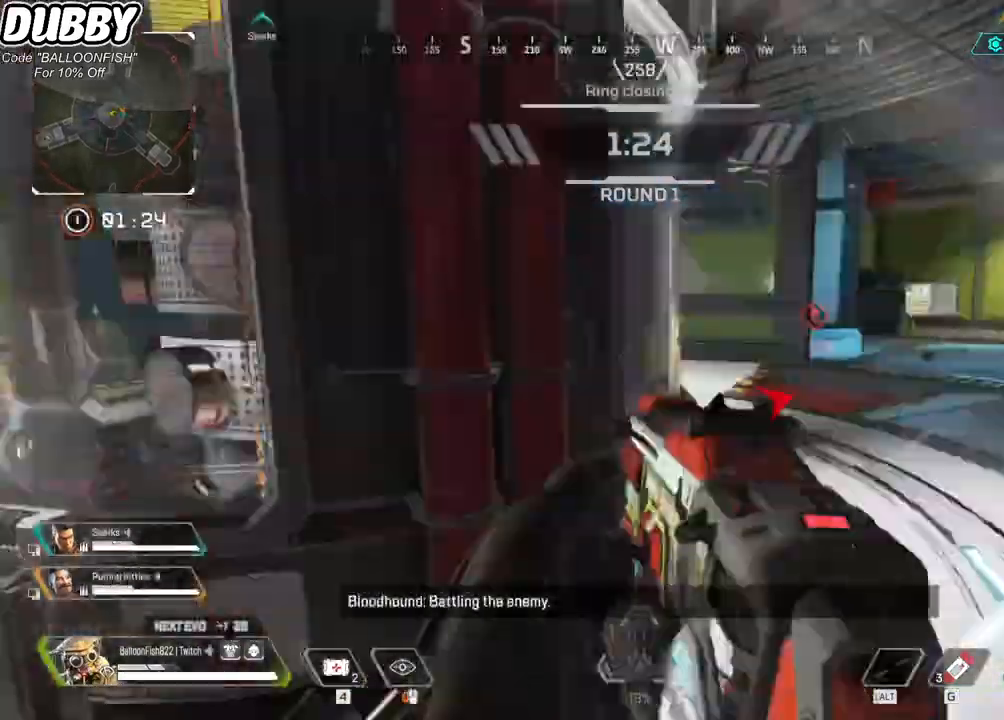
{"keys": ["3", "w"], "mouse": [], "events": [[100, "w", "down"], [200, "a", "up"], [333, "3", "down"], [400, "3", "up"], [467, "3", "down"]]}
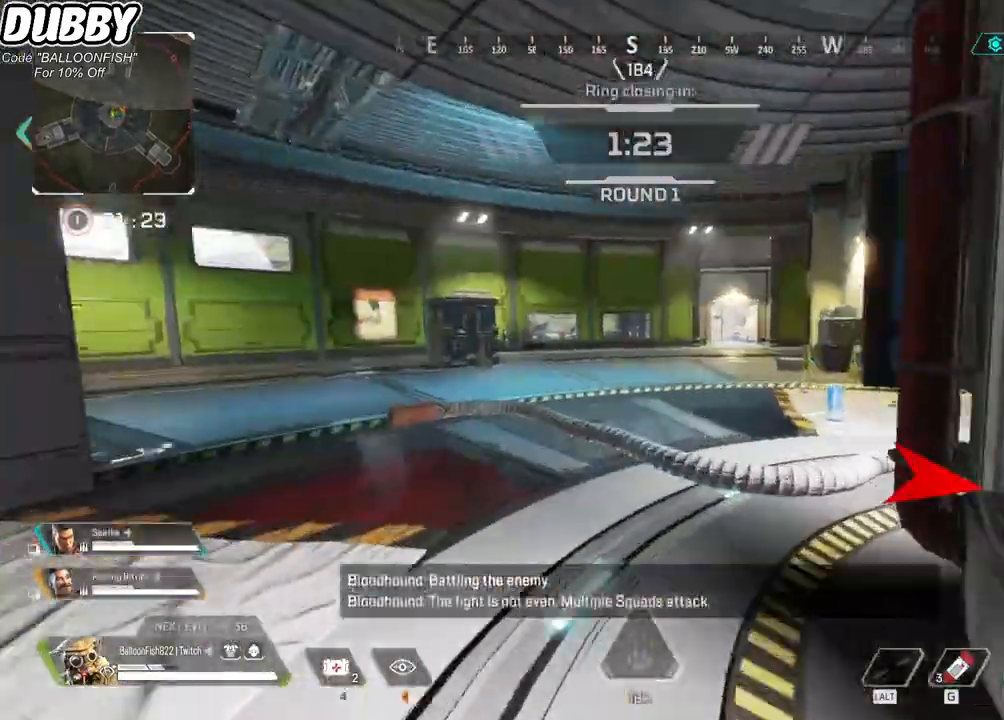
{"keys": ["w"], "mouse": [], "events": [[100, "3", "up"]]}
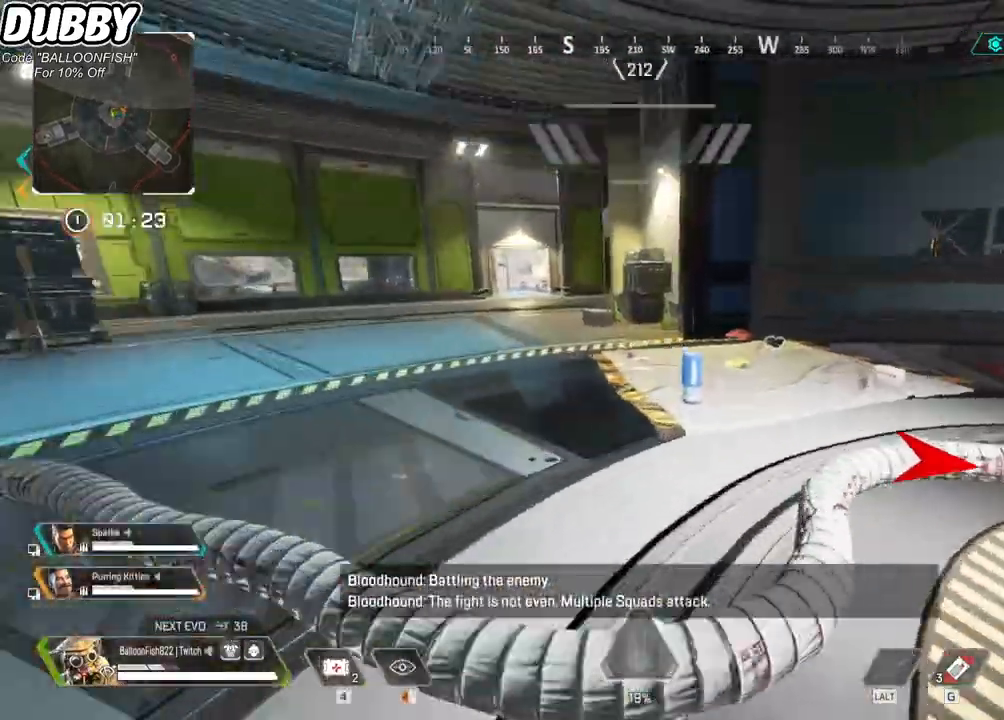
{"keys": ["ctrl", "w"], "mouse": [], "events": [[167, "ctrl", "down"], [267, "e", "down"], [300, "e", "up"]]}
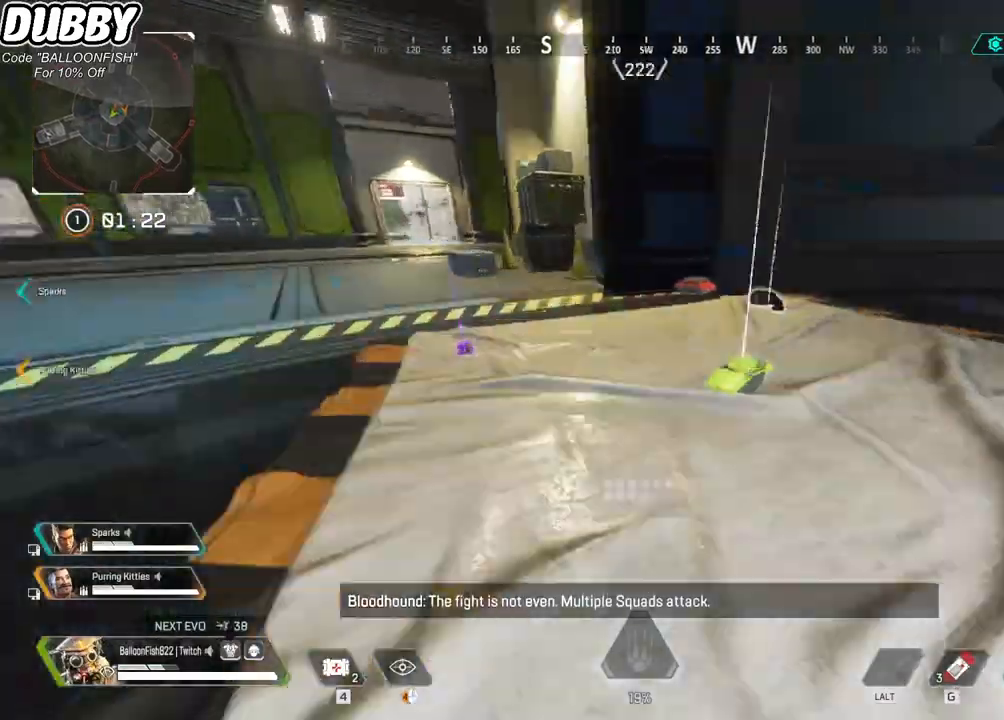
{"keys": ["ctrl", "d", "w"], "mouse": [], "events": [[33, "e", "down"], [33, "space", "down"], [100, "a", "down"], [100, "e", "up"], [133, "e", "down"], [200, "space", "up"], [233, "e", "up"], [467, "a", "up"], [467, "d", "down"]]}
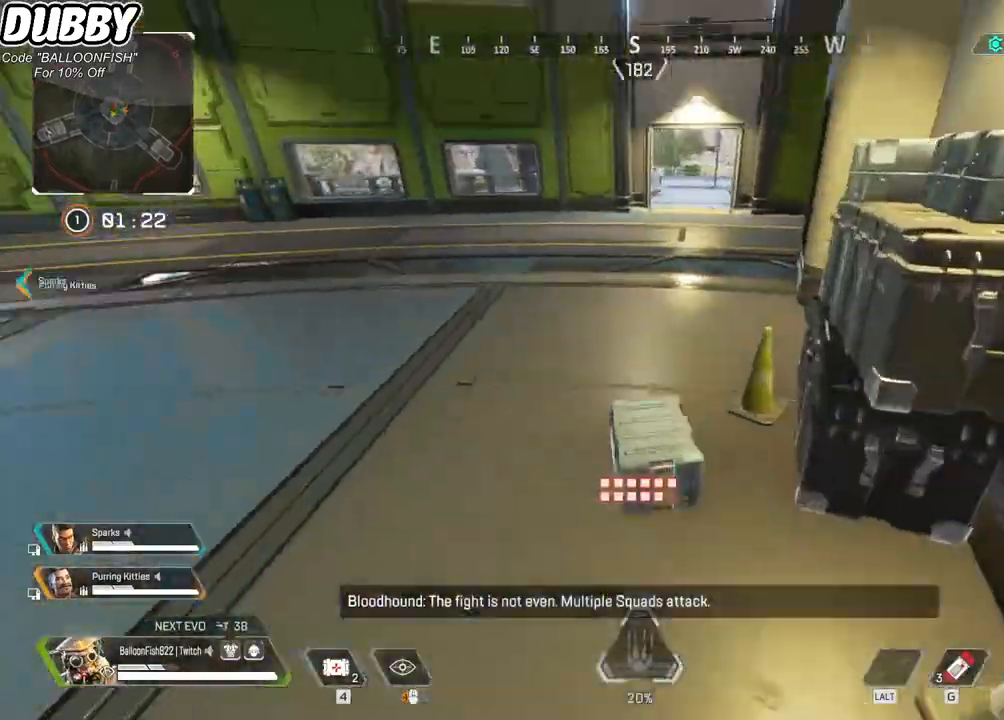
{"keys": ["w"], "mouse": [], "events": [[66, "d", "up"], [100, "ctrl", "up"]]}
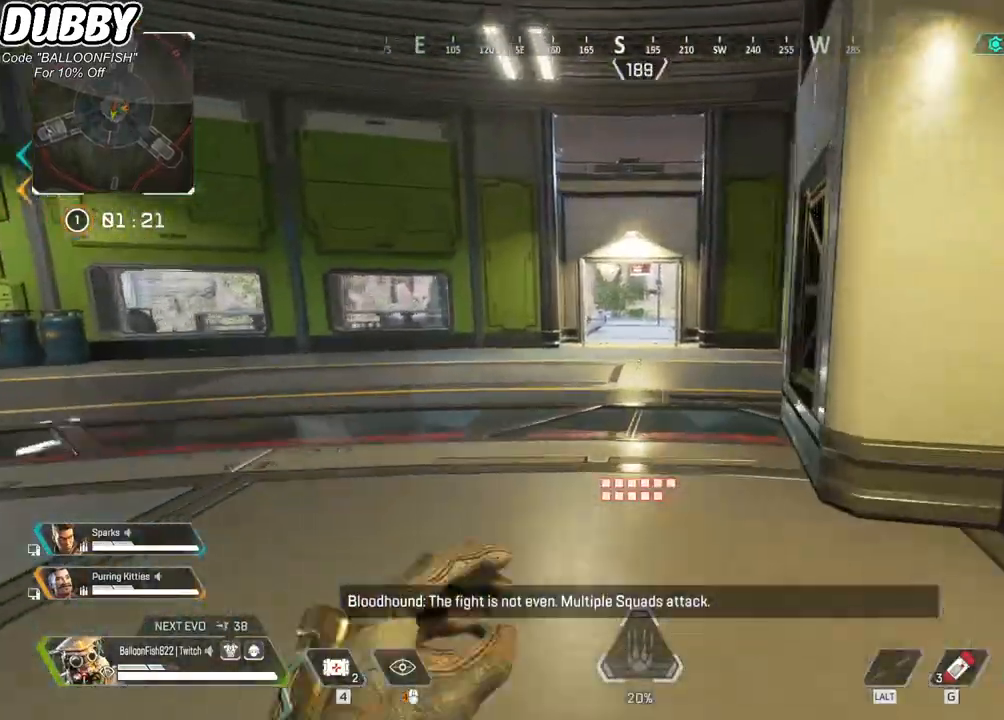
{"keys": ["a"], "mouse": [], "events": [[134, "mouse_mb4", "down"], [234, "mouse_mb4", "up"], [401, "a", "down"], [501, "w", "up"]]}
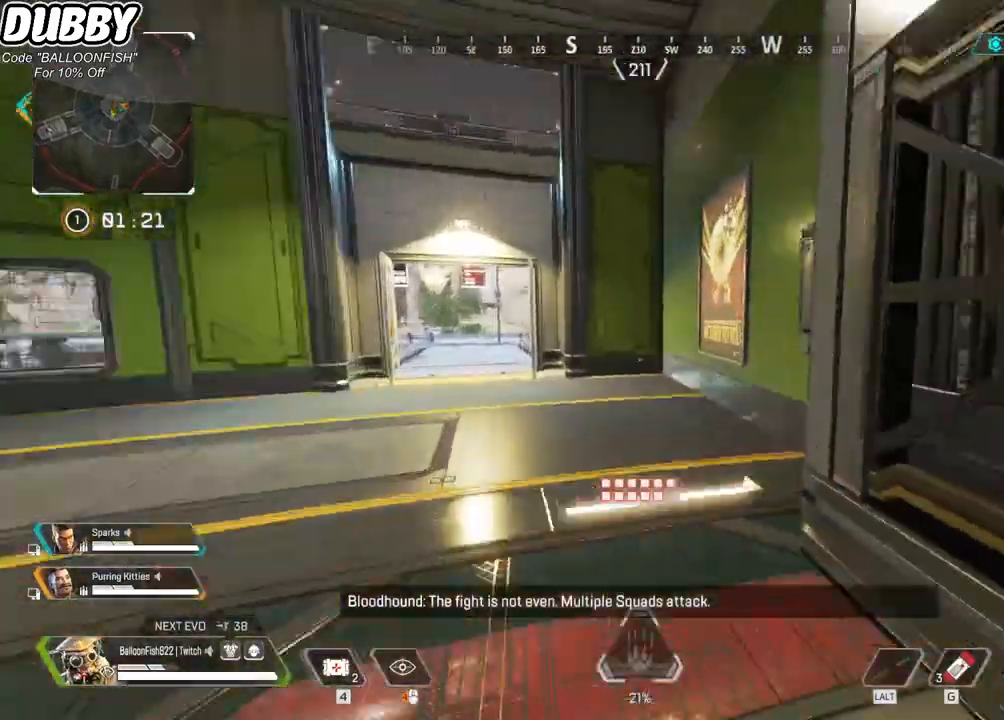
{"keys": ["d"], "mouse": [], "events": [[134, "ctrl", "down"], [367, "a", "up"], [367, "d", "down"], [434, "ctrl", "up"]]}
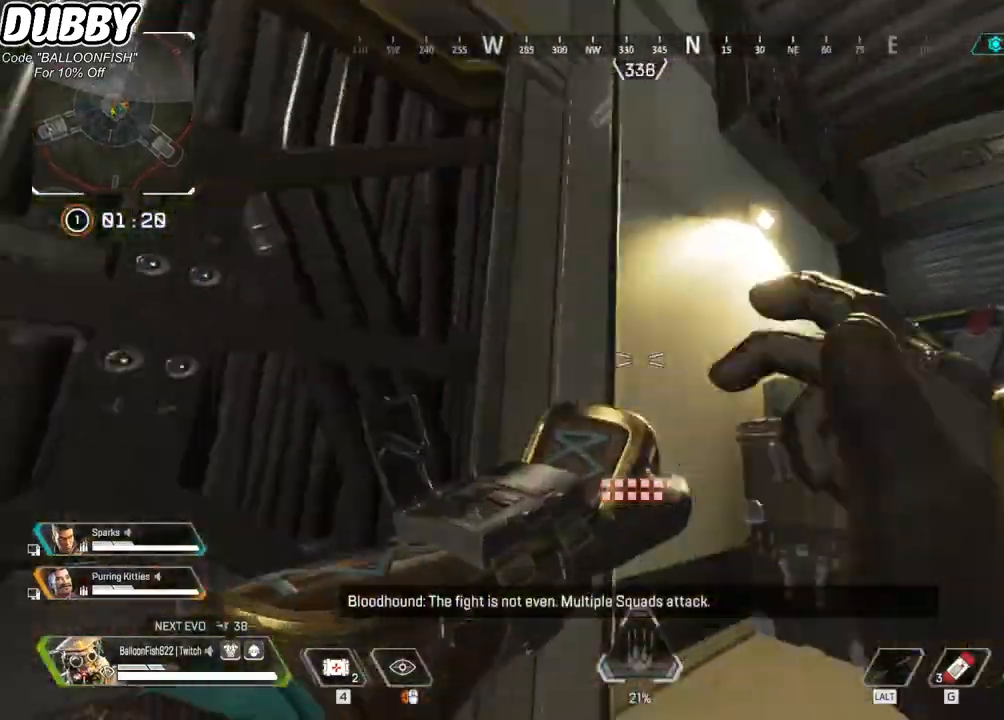
{"keys": ["d"], "mouse": [], "events": []}
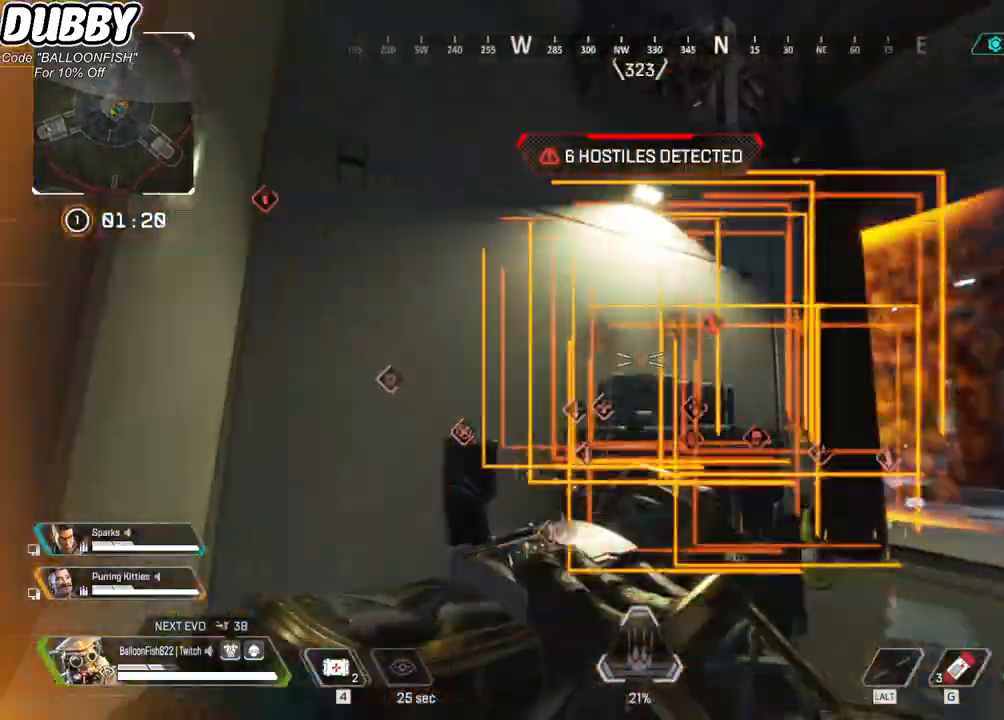
{"keys": ["a"], "mouse": [], "events": [[33, "a", "down"], [67, "d", "up"], [367, "2", "down"], [401, "2", "up"]]}
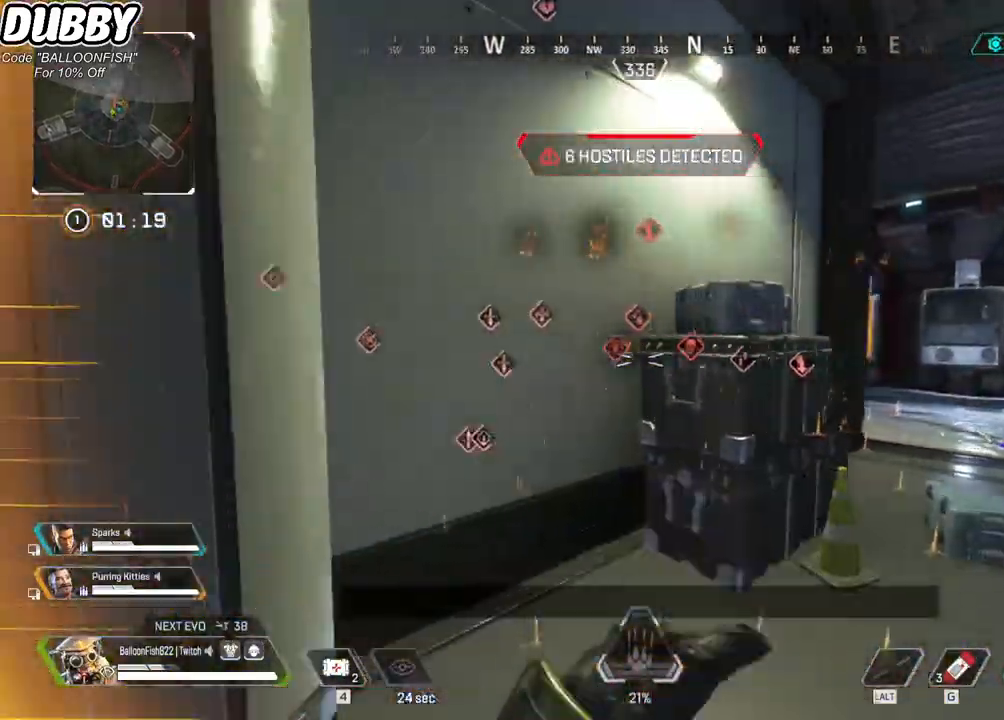
{"keys": ["d"], "mouse": [], "events": [[33, "2", "down"], [100, "2", "up"], [100, "a", "up"], [100, "d", "down"], [200, "2", "down"], [267, "2", "up"], [334, "2", "down"], [434, "2", "up"]]}
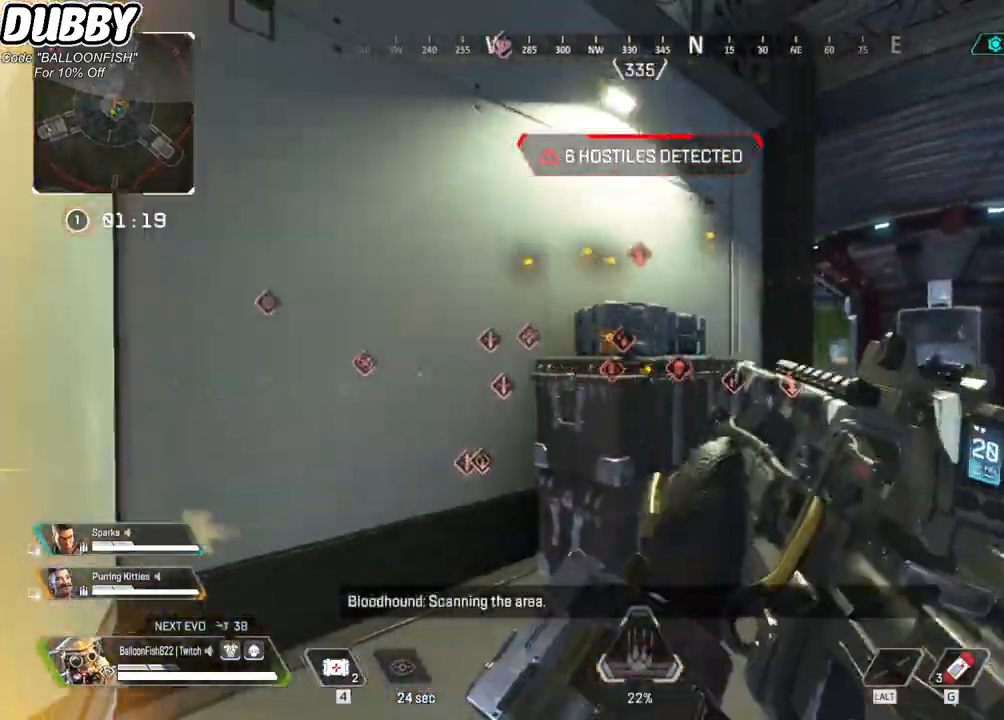
{"keys": ["d", "w"], "mouse": [], "events": [[66, "w", "down"]]}
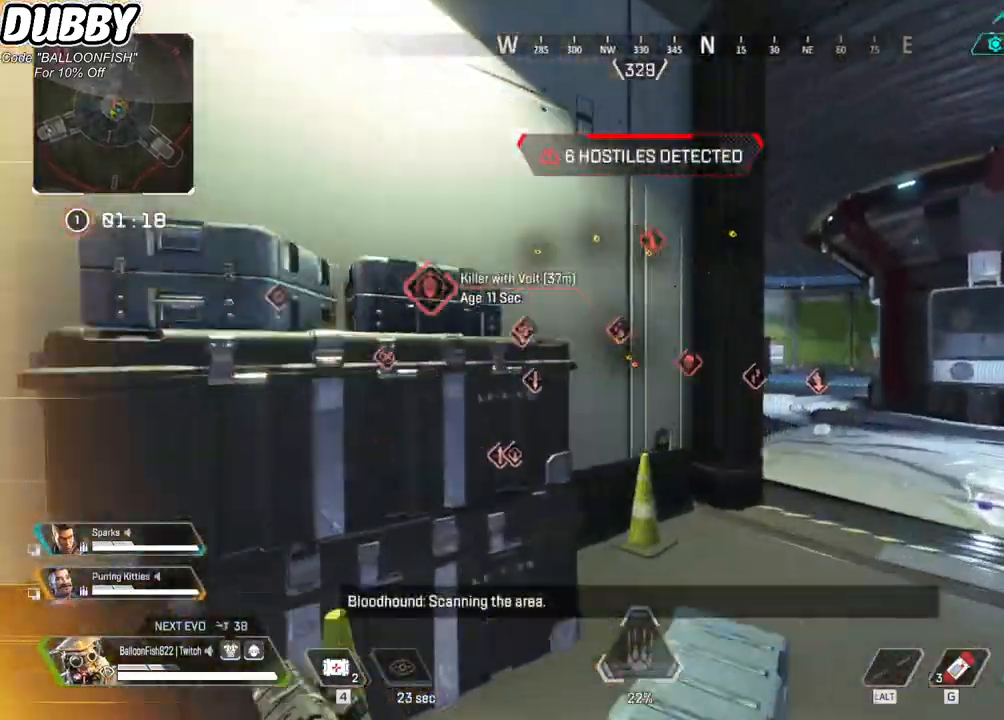
{"keys": ["d"], "mouse": [], "events": [[267, "mouse_right", "down"], [301, "w", "up"], [368, "mouse_right", "up"]]}
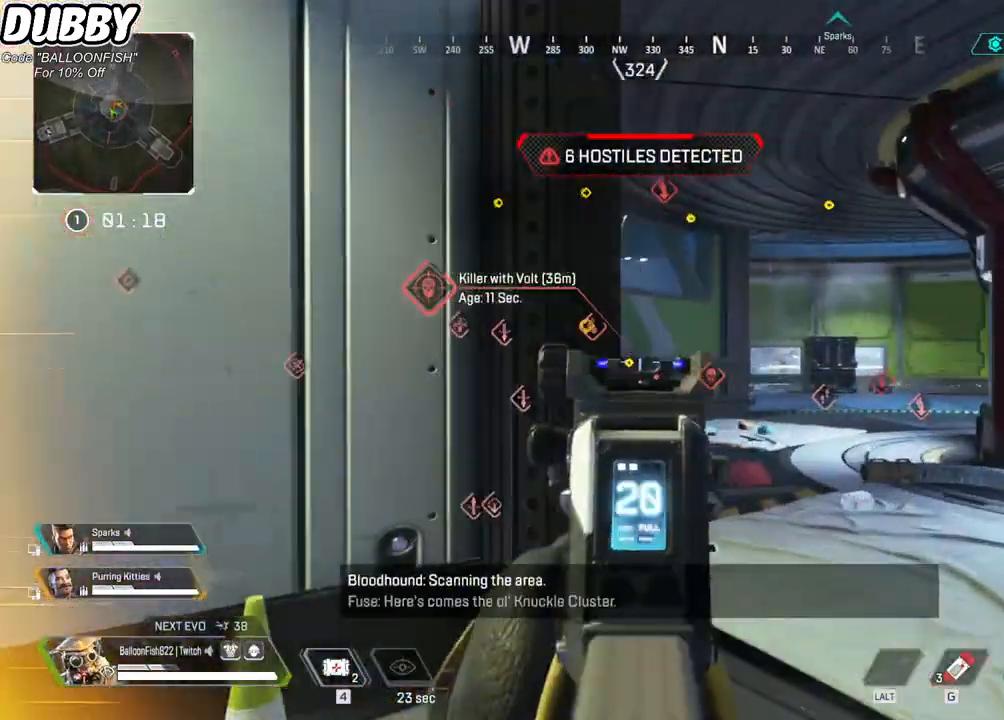
{"keys": ["d", "w"], "mouse": ["right"], "events": [[367, "w", "down"], [501, "mouse_right", "down"]]}
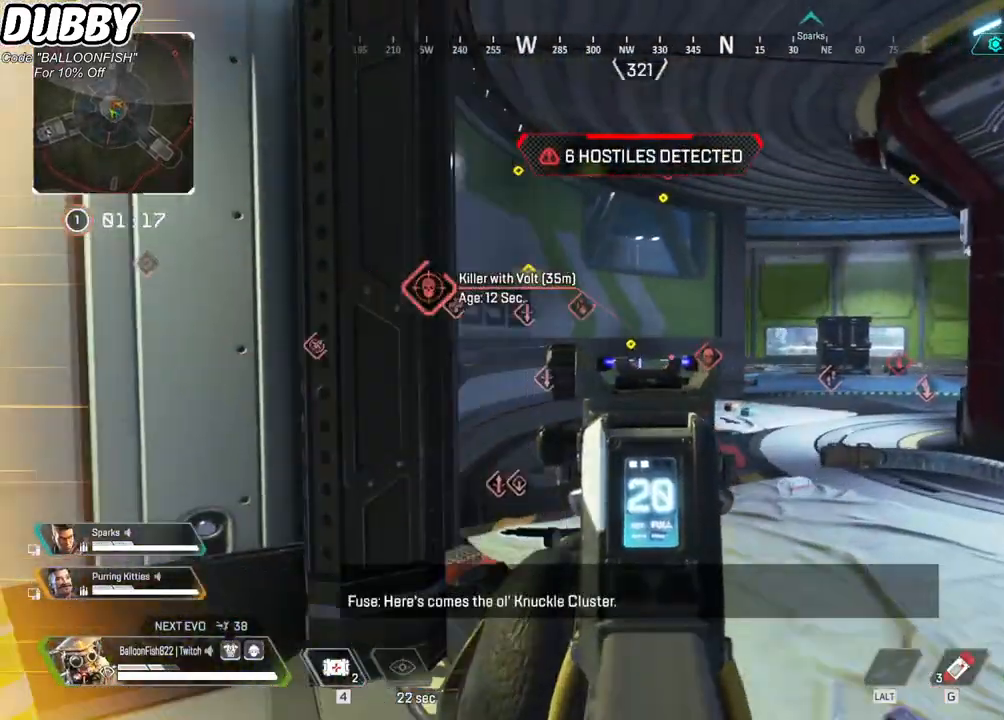
{"keys": ["d", "w"], "mouse": [], "events": [[167, "mouse_right", "up"], [334, "1", "down"], [434, "1", "up"]]}
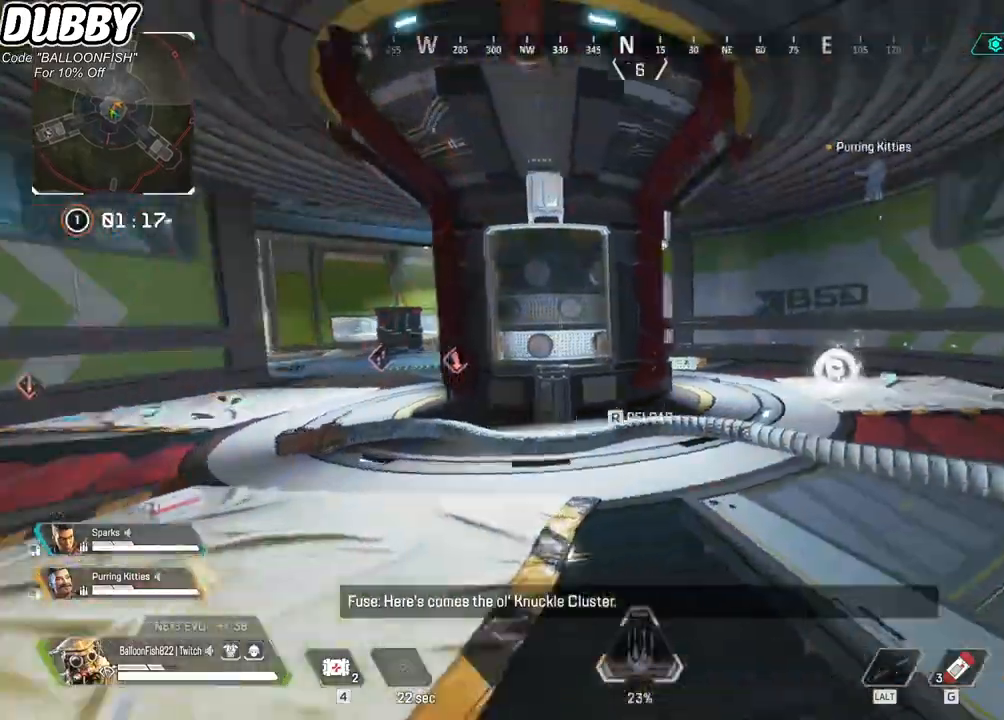
{"keys": ["r", "w"], "mouse": [], "events": [[33, "d", "up"], [167, "r", "down"], [234, "r", "up"], [300, "r", "down"], [401, "r", "up"], [501, "r", "down"]]}
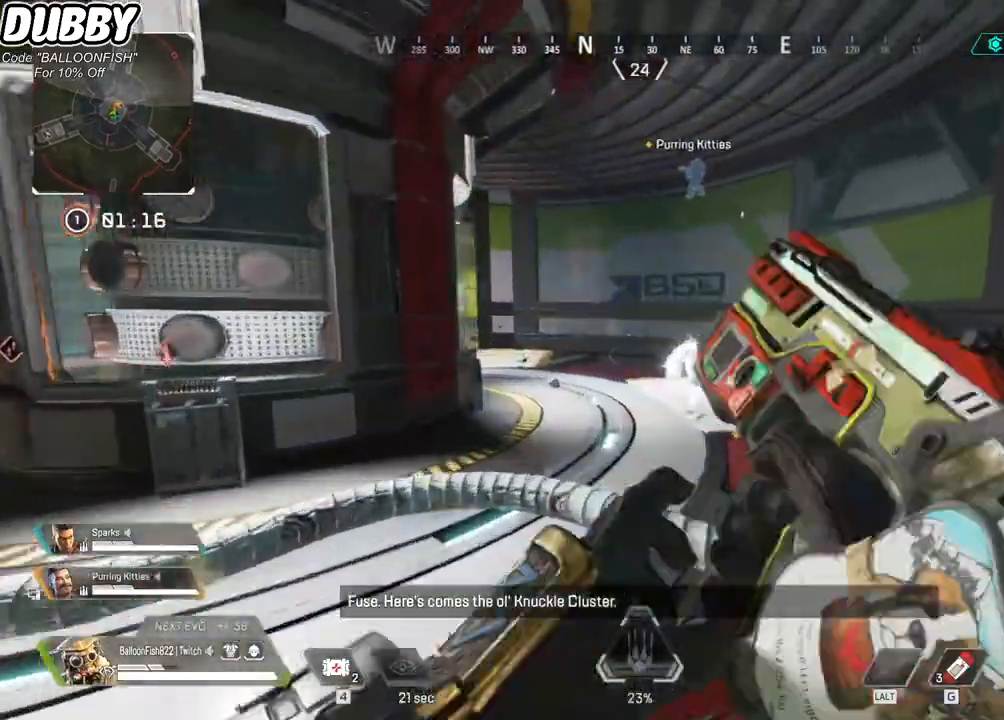
{"keys": ["ctrl", "w"], "mouse": [], "events": [[33, "r", "up"], [367, "ctrl", "down"]]}
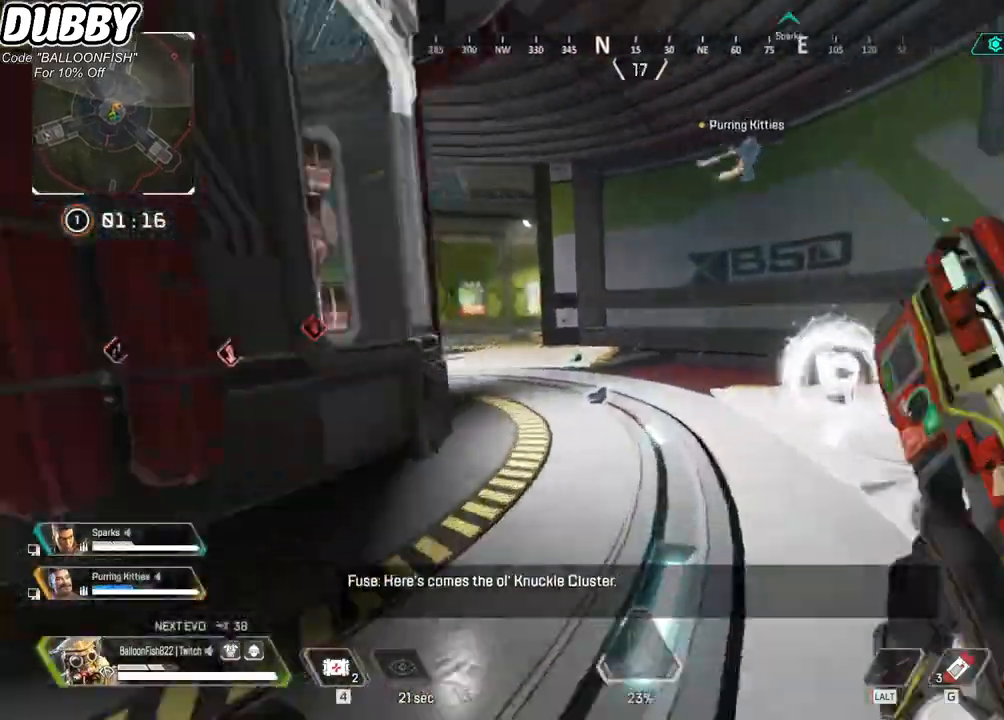
{"keys": ["ctrl", "w"], "mouse": [], "events": [[166, "space", "down"], [233, "space", "up"]]}
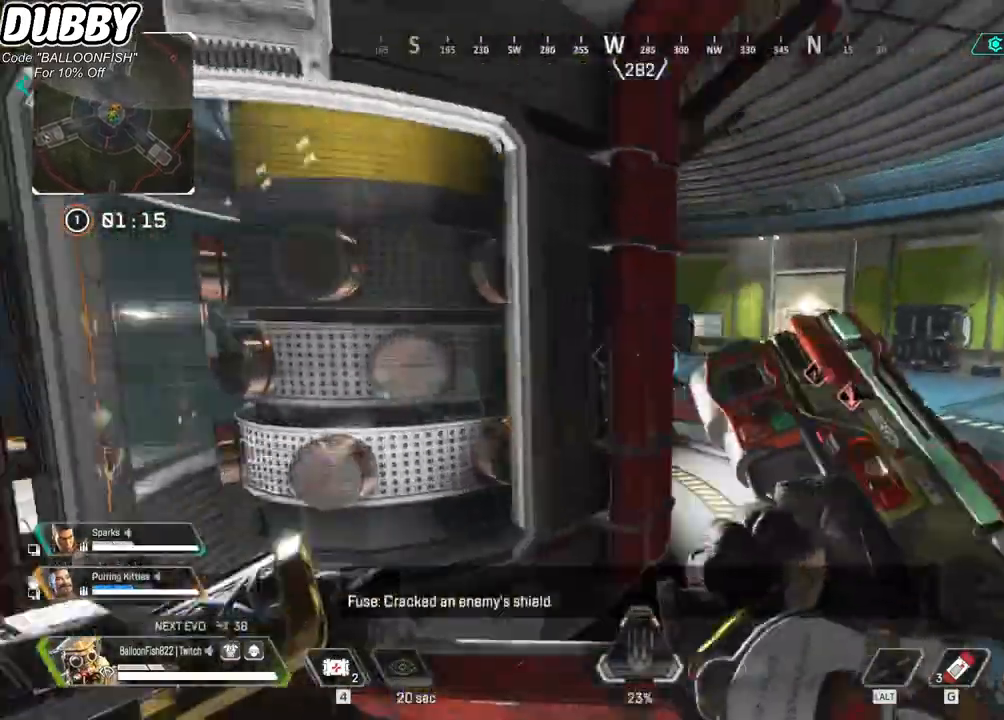
{"keys": ["d", "w"], "mouse": ["right"], "events": [[67, "a", "down"], [267, "a", "up"], [267, "ctrl", "up"], [267, "d", "down"], [401, "mouse_right", "down"]]}
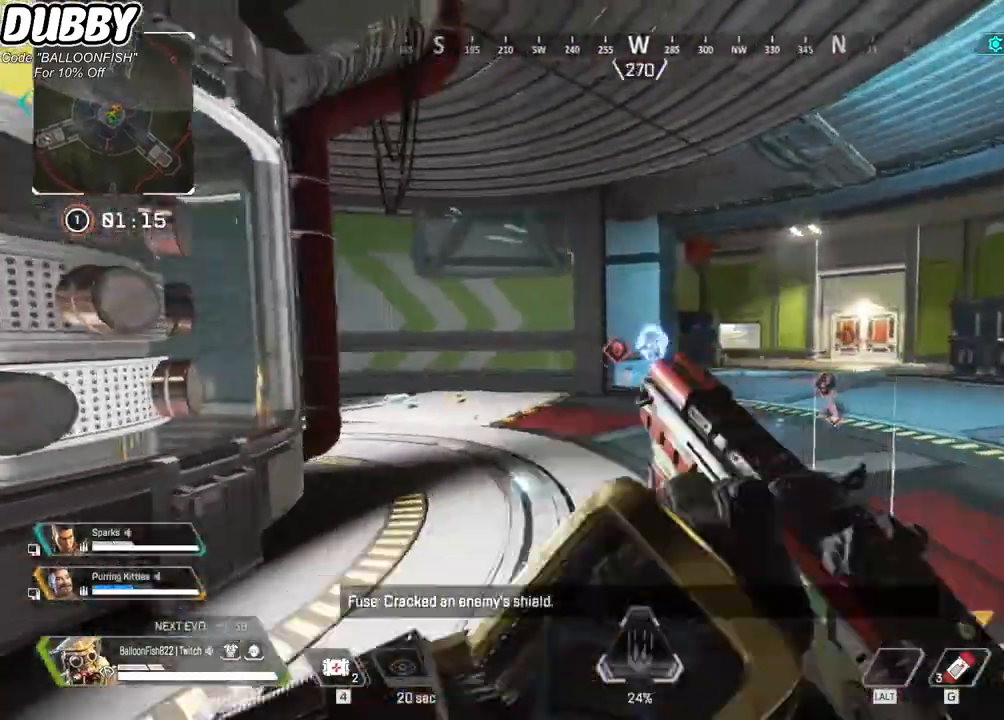
{"keys": ["d"], "mouse": ["left"], "events": [[134, "w", "up"], [201, "mouse_right", "up"], [267, "a", "down"], [267, "d", "up"], [434, "a", "up"], [434, "d", "down"], [434, "mouse_left", "down"]]}
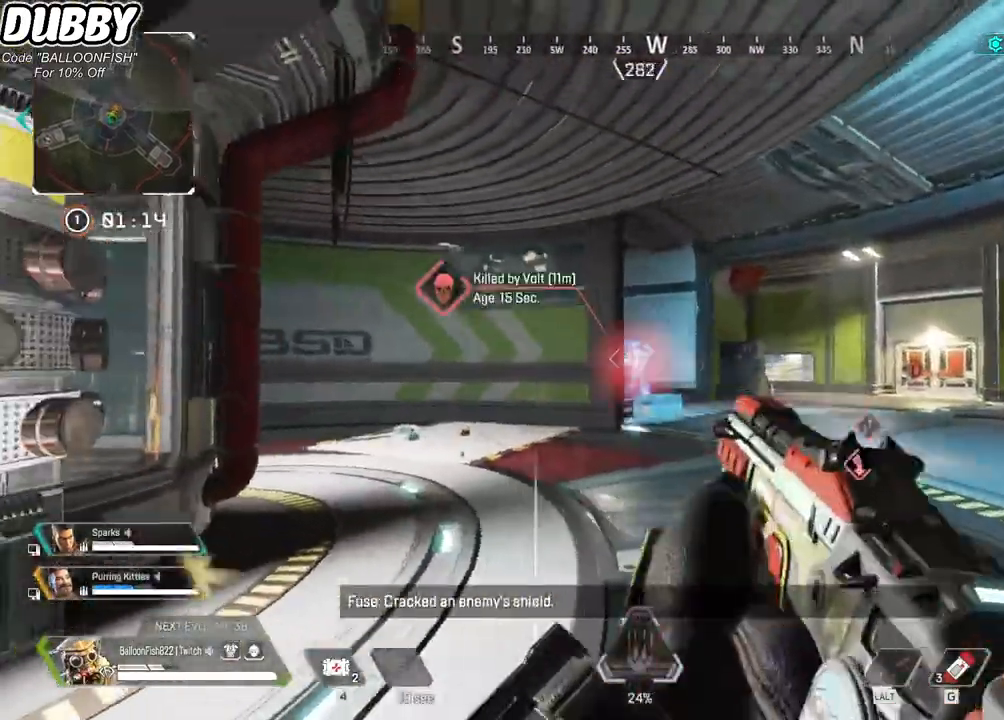
{"keys": ["a", "d"], "mouse": ["left"], "events": [[67, "mouse_left", "up"], [267, "mouse_right", "down"], [367, "a", "down"], [367, "mouse_left", "down"], [367, "mouse_right", "up"], [401, "d", "up"], [501, "d", "down"]]}
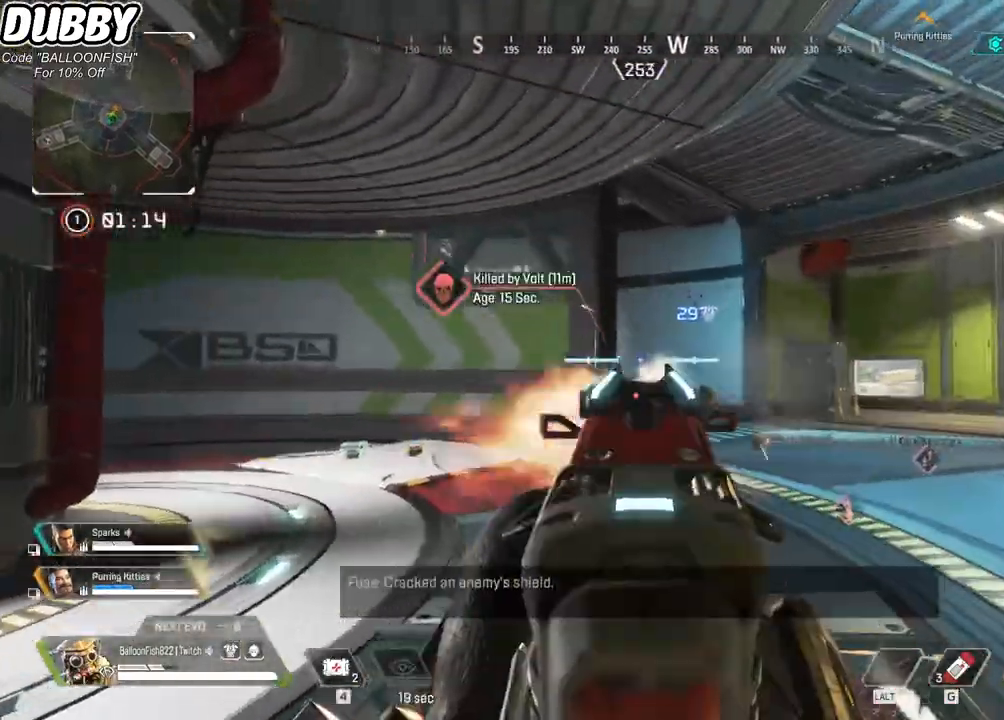
{"keys": ["a", "w"], "mouse": [], "events": [[33, "a", "up"], [133, "mouse_left", "up"], [234, "a", "down"], [234, "d", "up"], [267, "mouse_right", "down"], [334, "2", "down"], [334, "mouse_right", "up"], [367, "2", "up"], [501, "w", "down"]]}
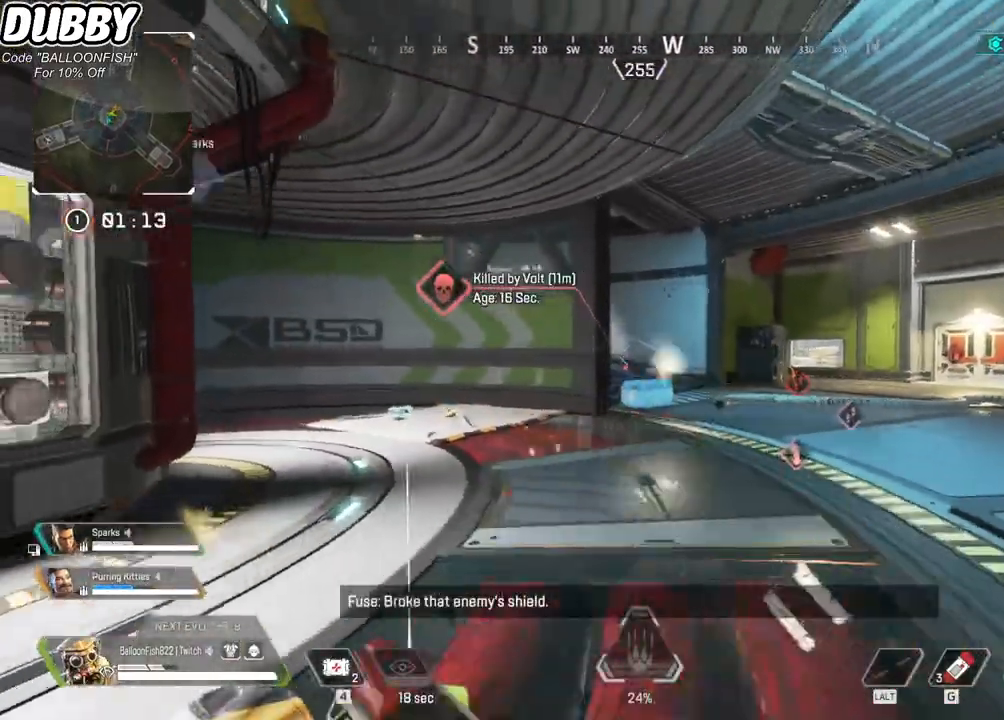
{"keys": ["d"], "mouse": [], "events": [[434, "d", "down"], [501, "a", "up"], [501, "w", "up"]]}
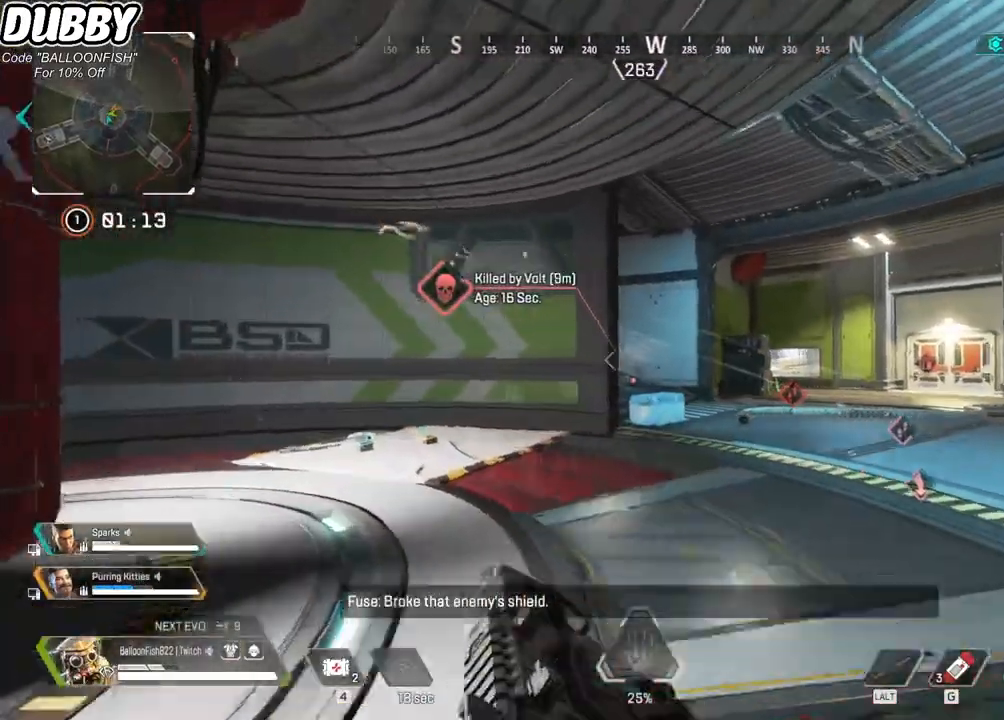
{"keys": ["d", "w"], "mouse": [], "events": [[33, "w", "down"]]}